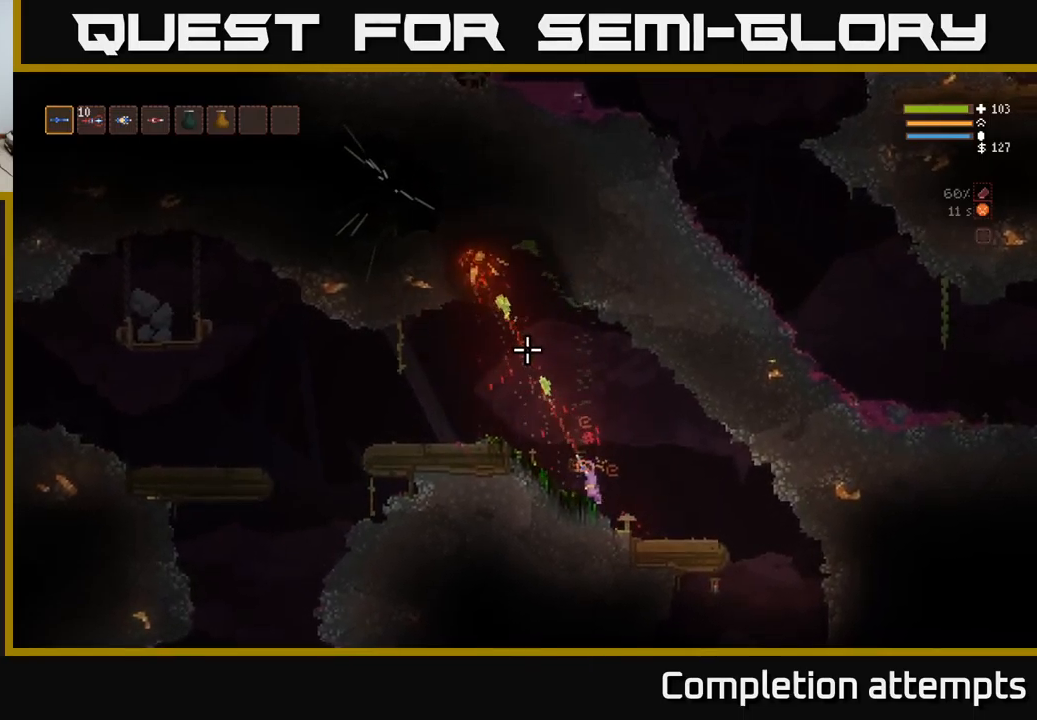
Gameplay with a controller (Xbox layout); each line is a JSON object with the inputs held at the frame after it. "events" lists button and stick changes between this image and that frame as [ms after this image, input, new state], when the widget could be followed in between.
{"buttons": [], "left_stick": "left", "right_stick": "up-left", "events": [[417, "R2", "up"], [434, "left_stick", "left"]]}
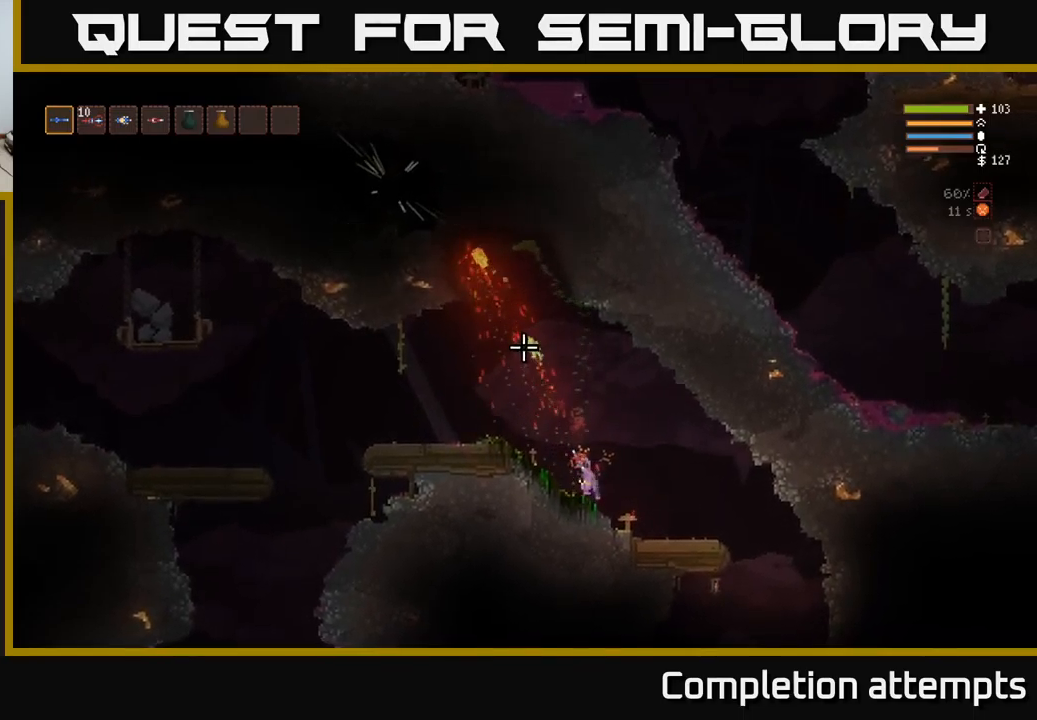
{"buttons": [], "left_stick": "left", "right_stick": "up-left", "events": [[217, "L2", "down"], [217, "left_stick", "right"], [350, "left_stick", "left"], [417, "L2", "up"]]}
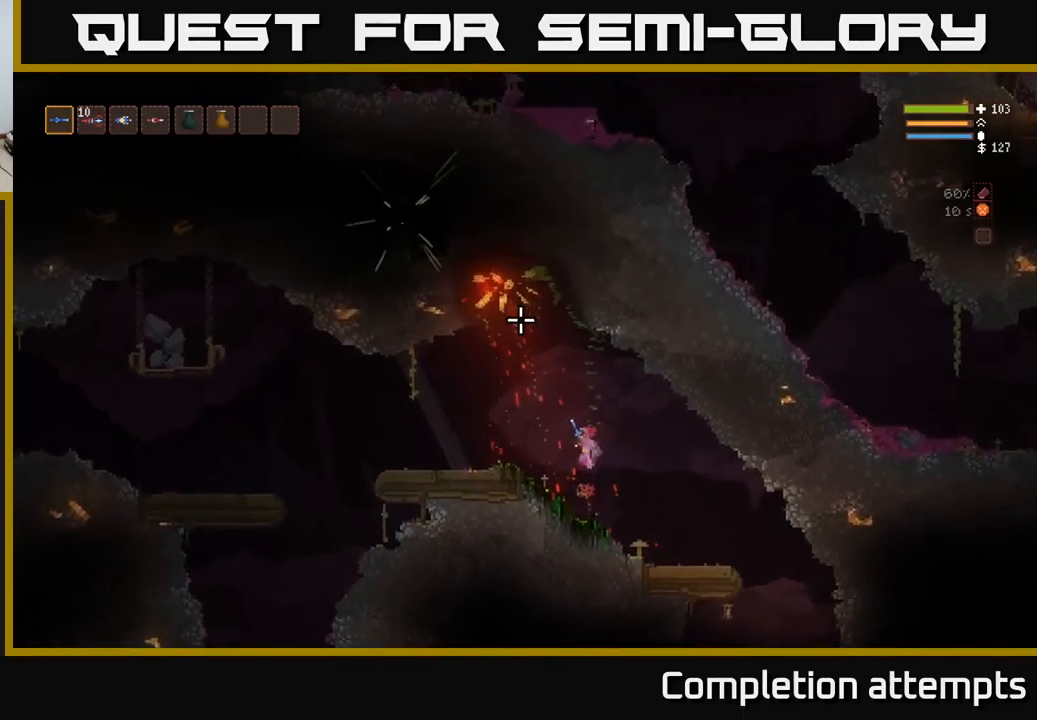
{"buttons": [], "left_stick": "center", "right_stick": "up-left", "events": [[50, "left_stick", "center"], [184, "L2", "down"], [350, "L2", "up"]]}
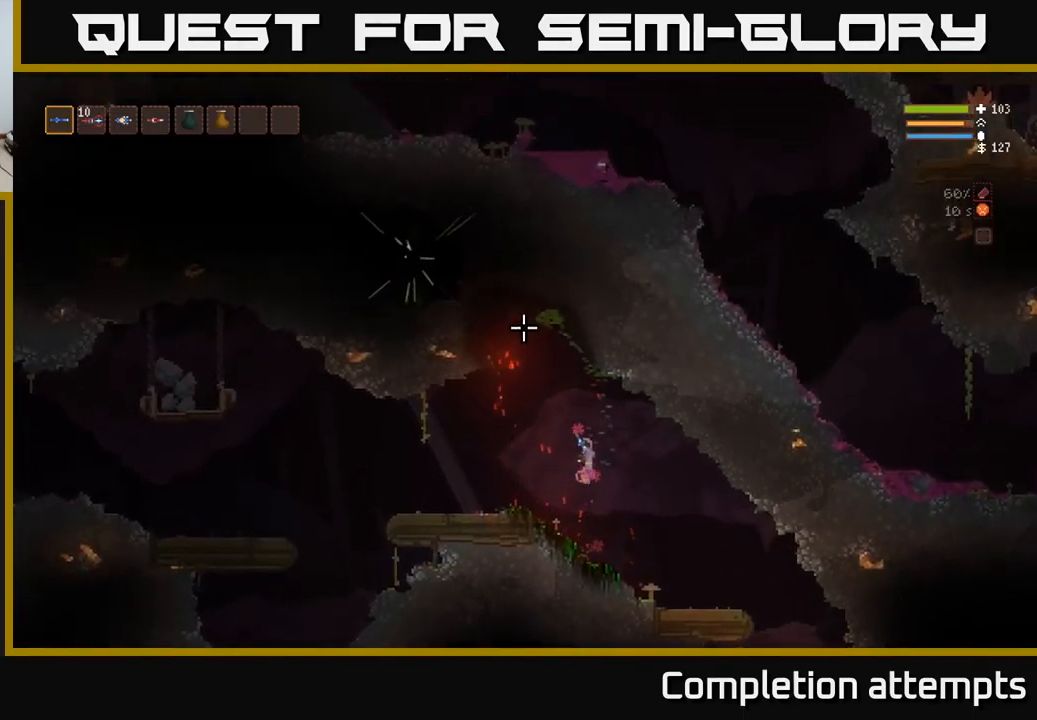
{"buttons": [], "left_stick": "left", "right_stick": "up-left", "events": [[150, "left_stick", "left"], [167, "L2", "down"], [400, "L2", "up"]]}
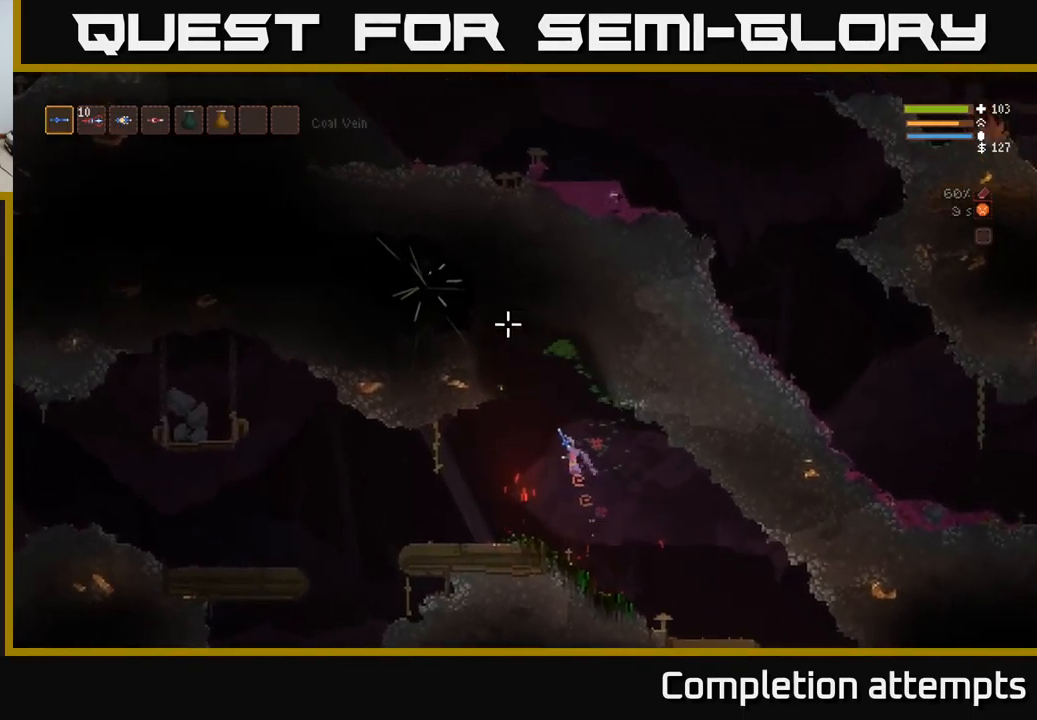
{"buttons": ["L2"], "left_stick": "left", "right_stick": "up-left", "events": [[17, "L2", "down"]]}
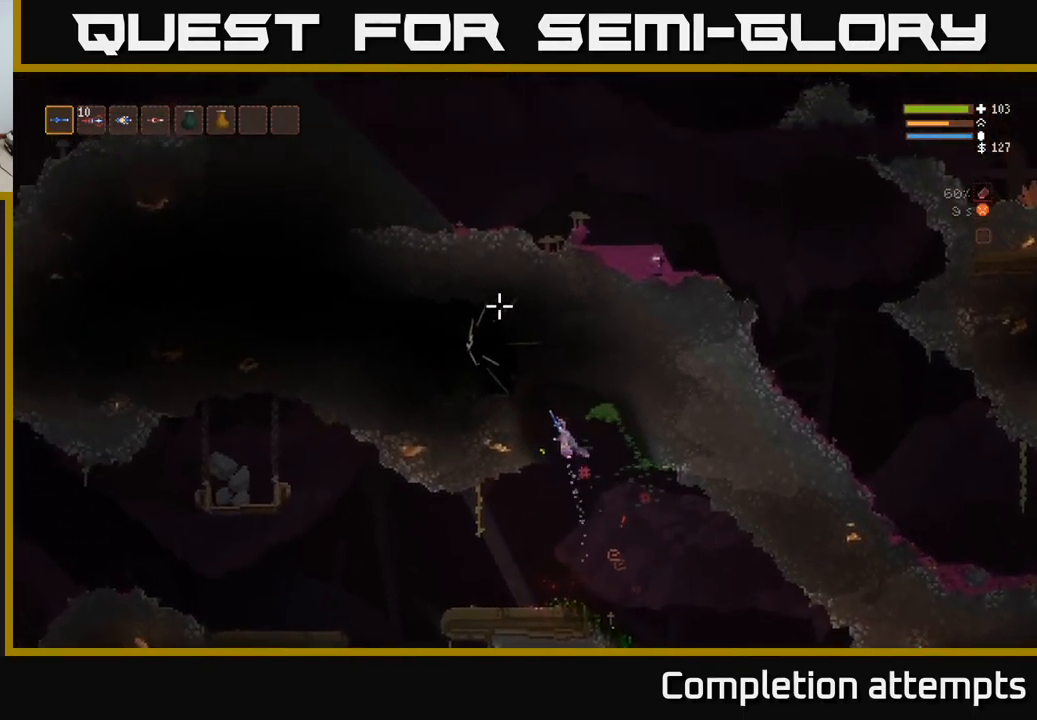
{"buttons": [], "left_stick": "center", "right_stick": "up-left", "events": [[34, "L2", "up"], [200, "left_stick", "center"]]}
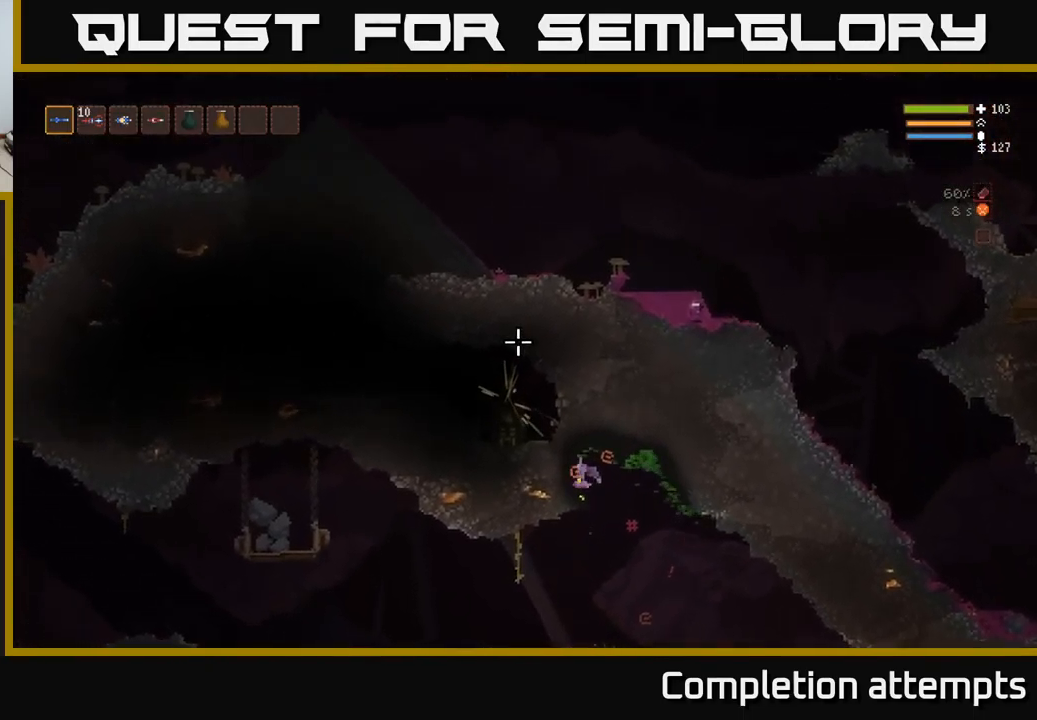
{"buttons": [], "left_stick": "right", "right_stick": "up-left", "events": [[316, "left_stick", "right"]]}
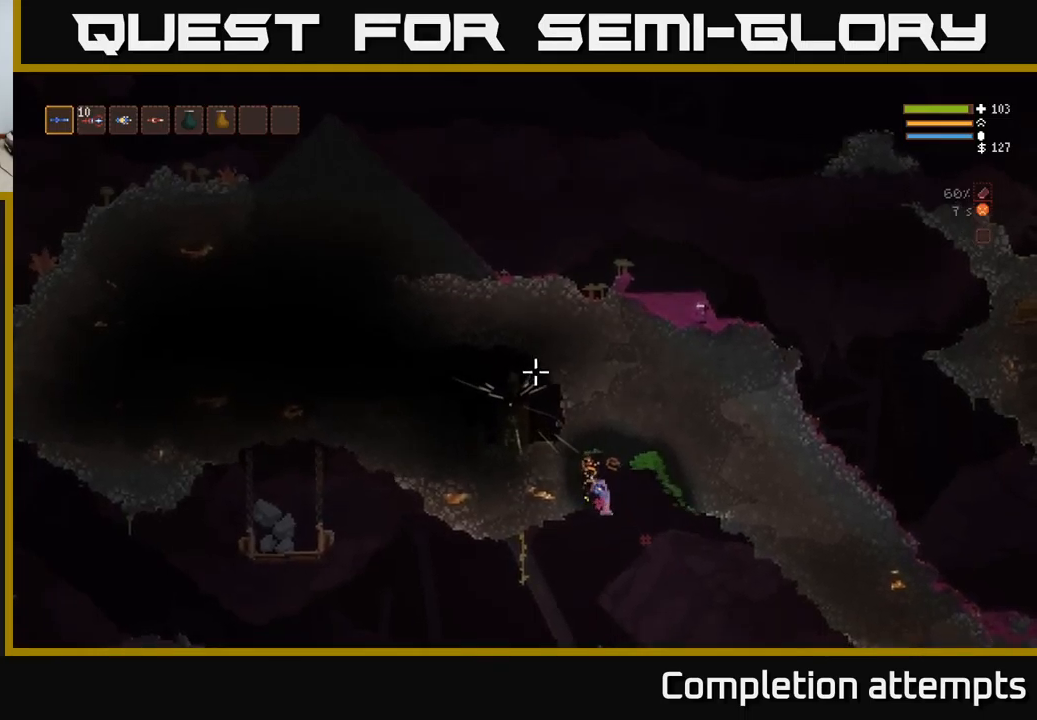
{"buttons": [], "left_stick": "center", "right_stick": "up-left", "events": [[184, "L2", "down"], [350, "L2", "up"], [367, "left_stick", "center"]]}
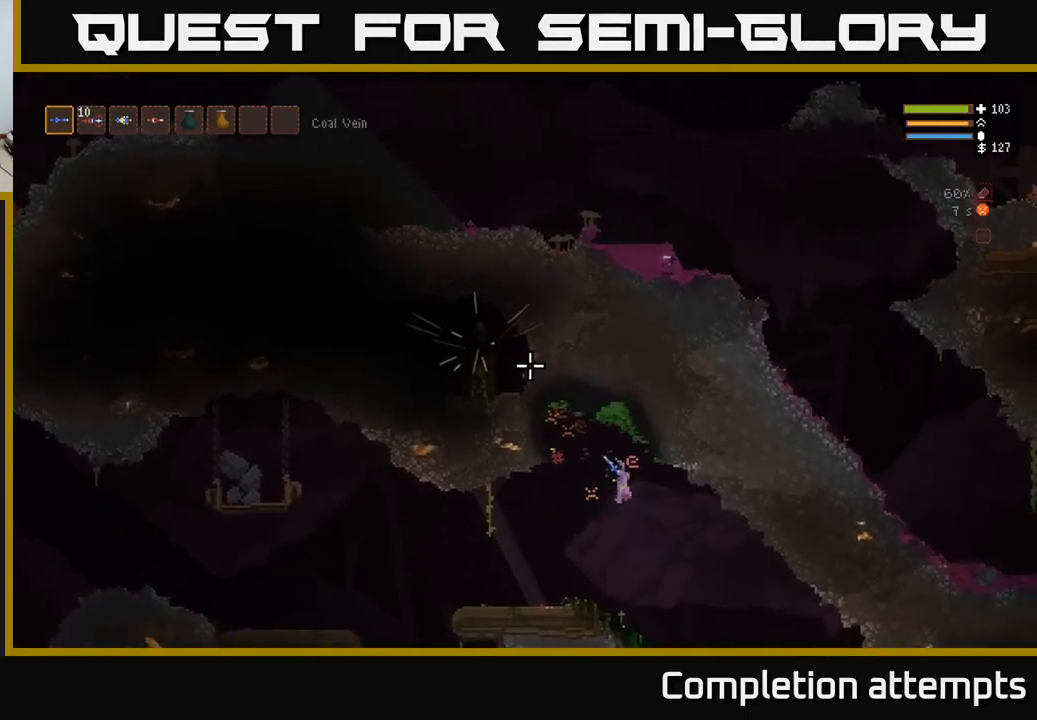
{"buttons": ["L2", "R2"], "left_stick": "right", "right_stick": "up-left", "events": [[50, "R2", "down"], [117, "left_stick", "right"], [250, "left_stick", "center"], [367, "L2", "down"], [384, "left_stick", "right"]]}
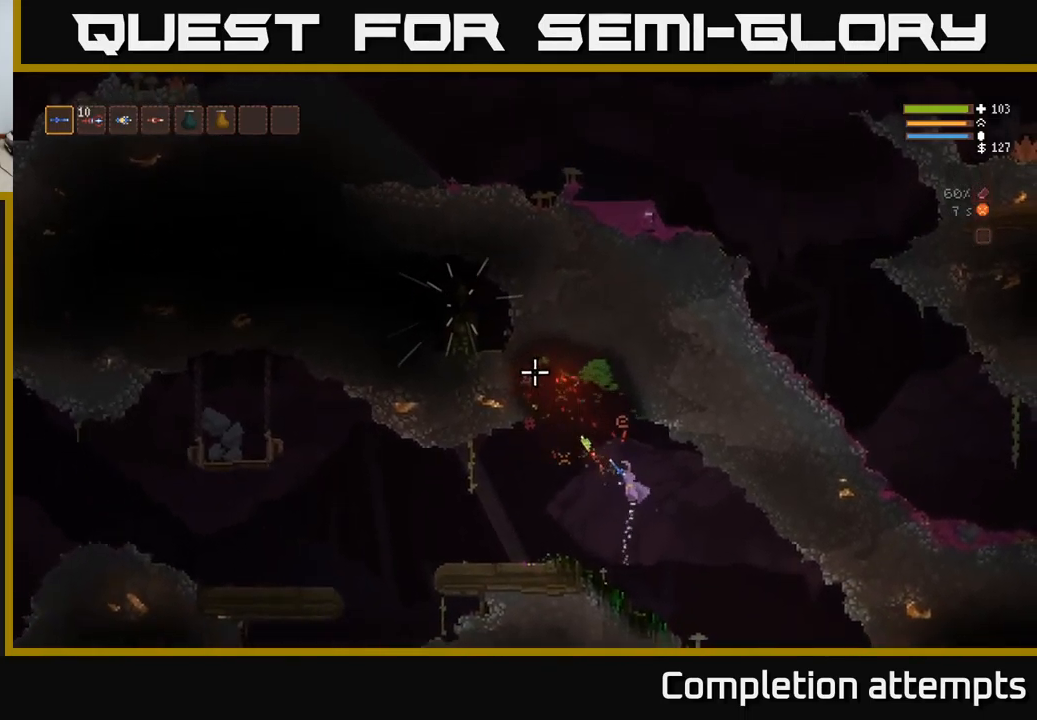
{"buttons": ["R2"], "left_stick": "center", "right_stick": "up-left", "events": [[17, "L2", "up"], [67, "left_stick", "center"], [334, "left_stick", "right"], [384, "L2", "down"], [467, "L2", "up"], [484, "left_stick", "center"]]}
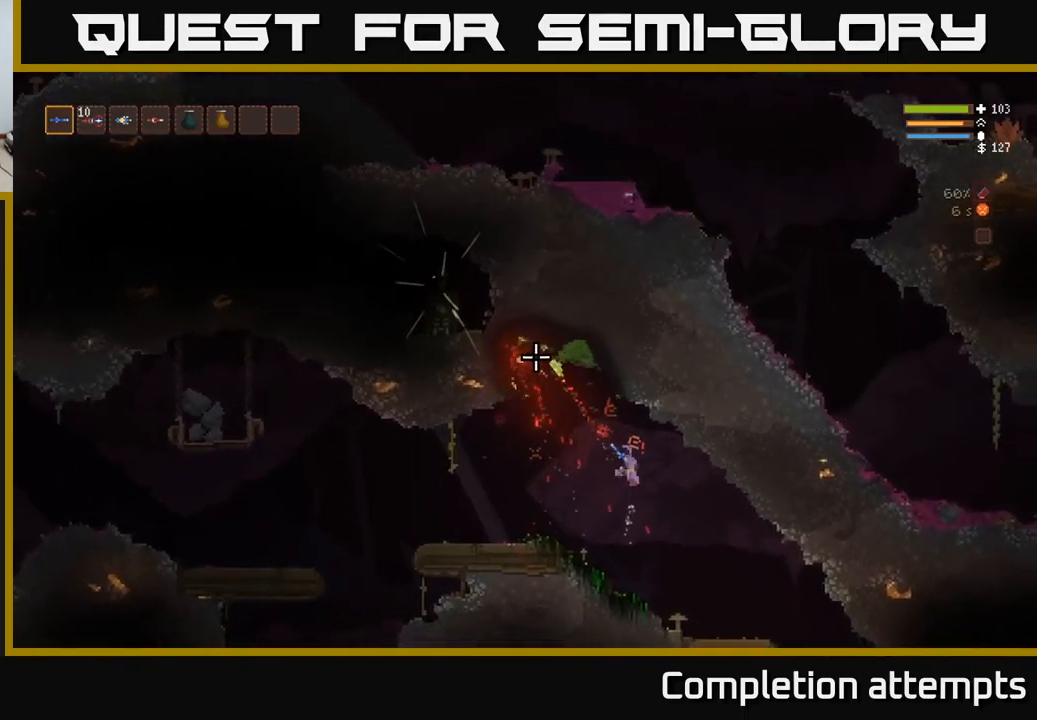
{"buttons": ["R2"], "left_stick": "left", "right_stick": "up-left", "events": [[217, "L2", "down"], [217, "left_stick", "right"], [284, "left_stick", "center"], [334, "L2", "up"], [334, "left_stick", "left"]]}
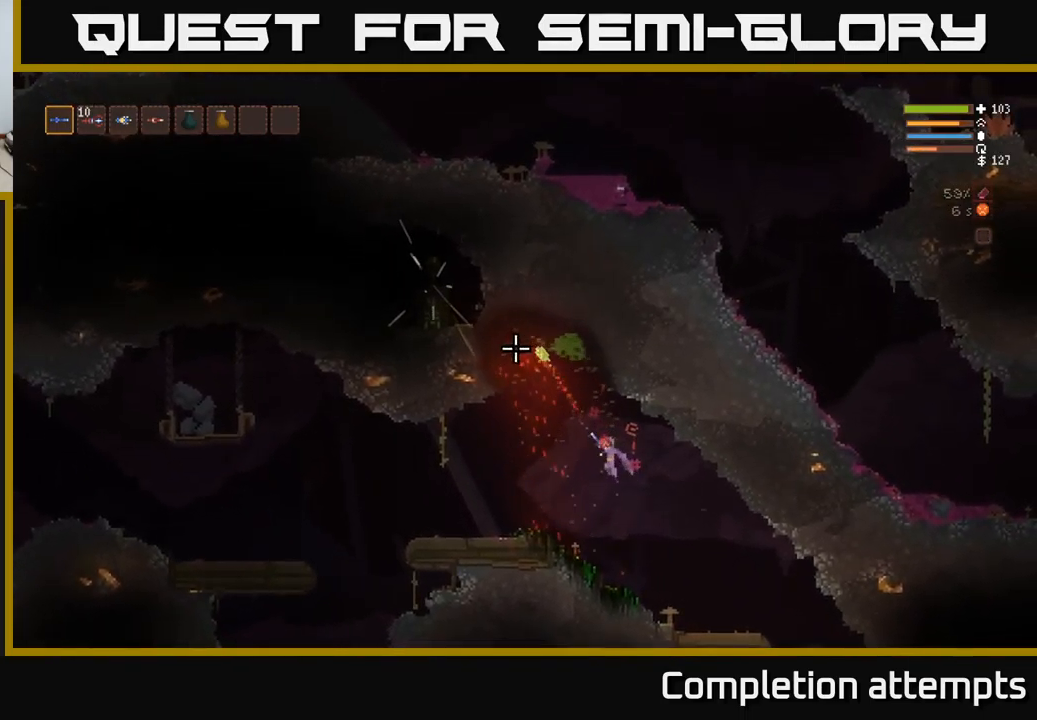
{"buttons": ["R2"], "left_stick": "center", "right_stick": "up-left", "events": [[17, "left_stick", "center"], [217, "left_stick", "left"], [300, "L2", "down"], [367, "left_stick", "center"], [434, "L2", "up"]]}
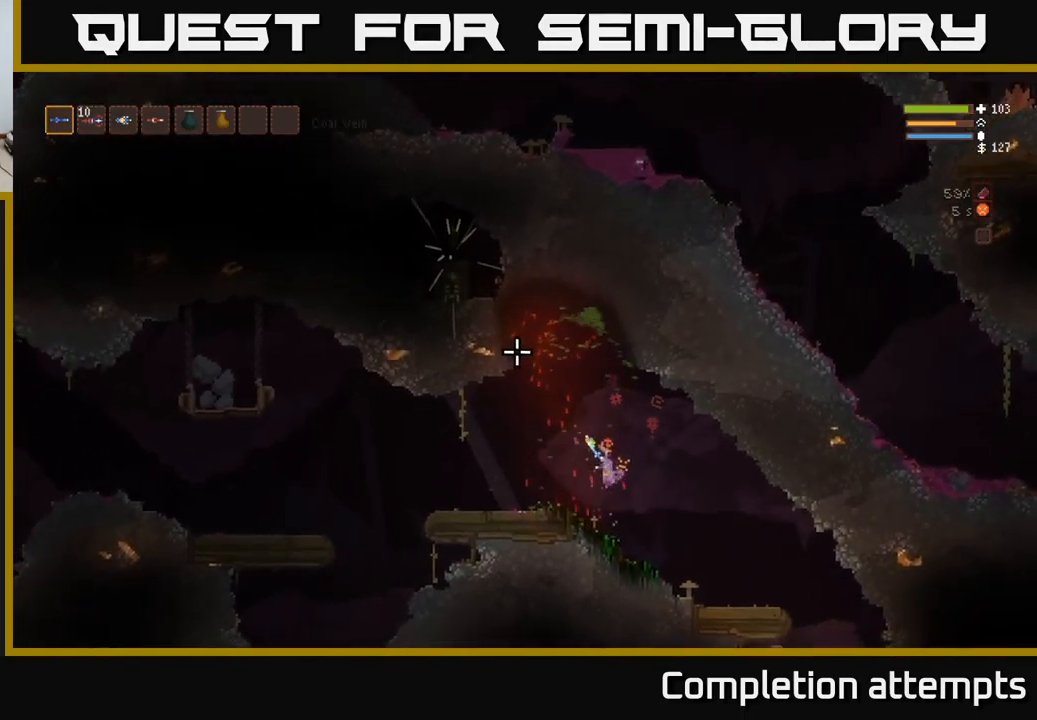
{"buttons": ["R2"], "left_stick": "center", "right_stick": "up-left", "events": [[134, "L2", "down"], [217, "left_stick", "right"], [317, "L2", "up"], [384, "left_stick", "center"]]}
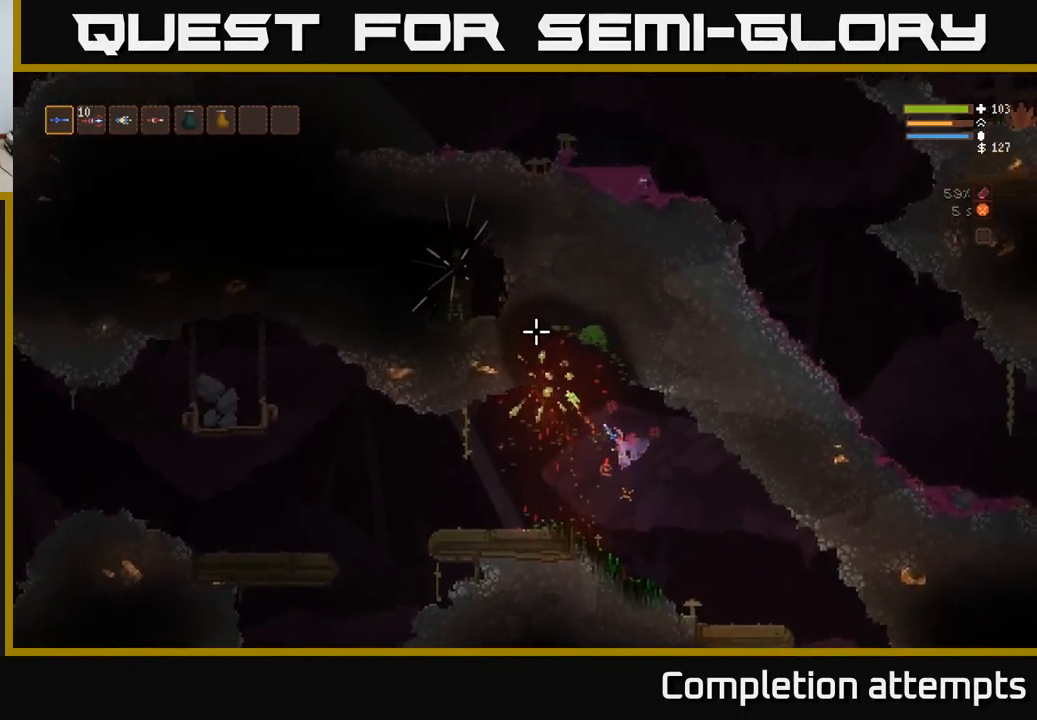
{"buttons": ["R2"], "left_stick": "center", "right_stick": "up-left", "events": [[250, "L2", "down"], [250, "left_stick", "right"], [350, "L2", "up"], [367, "left_stick", "center"]]}
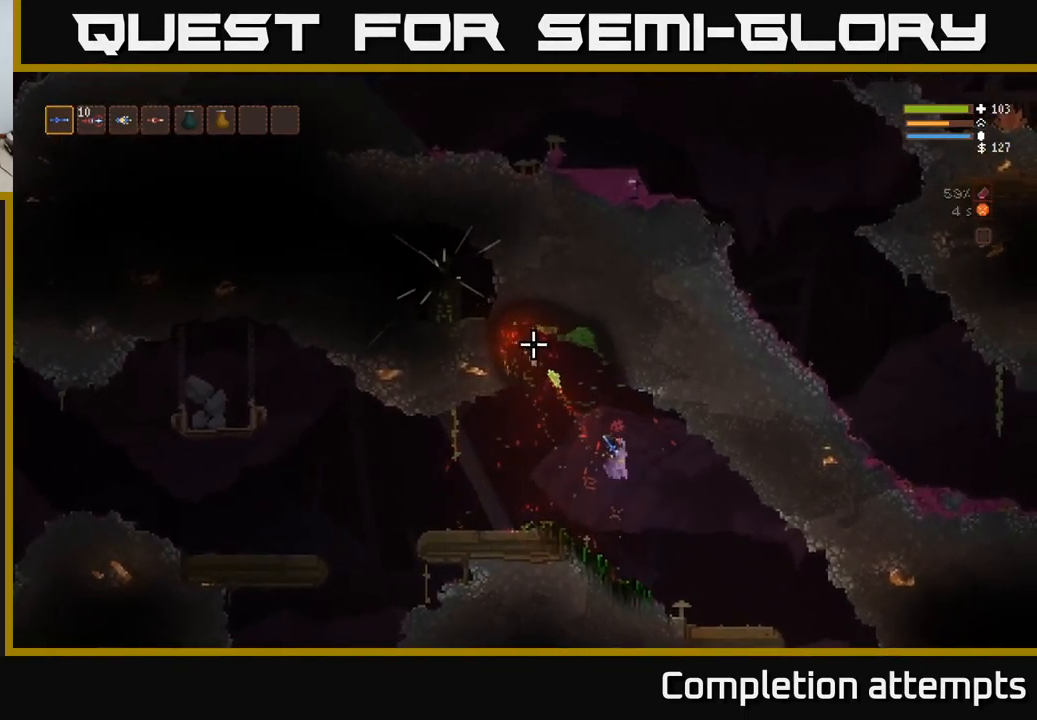
{"buttons": [], "left_stick": "center", "right_stick": "up-left", "events": [[167, "R2", "up"], [300, "L1", "down"], [350, "L1", "up"]]}
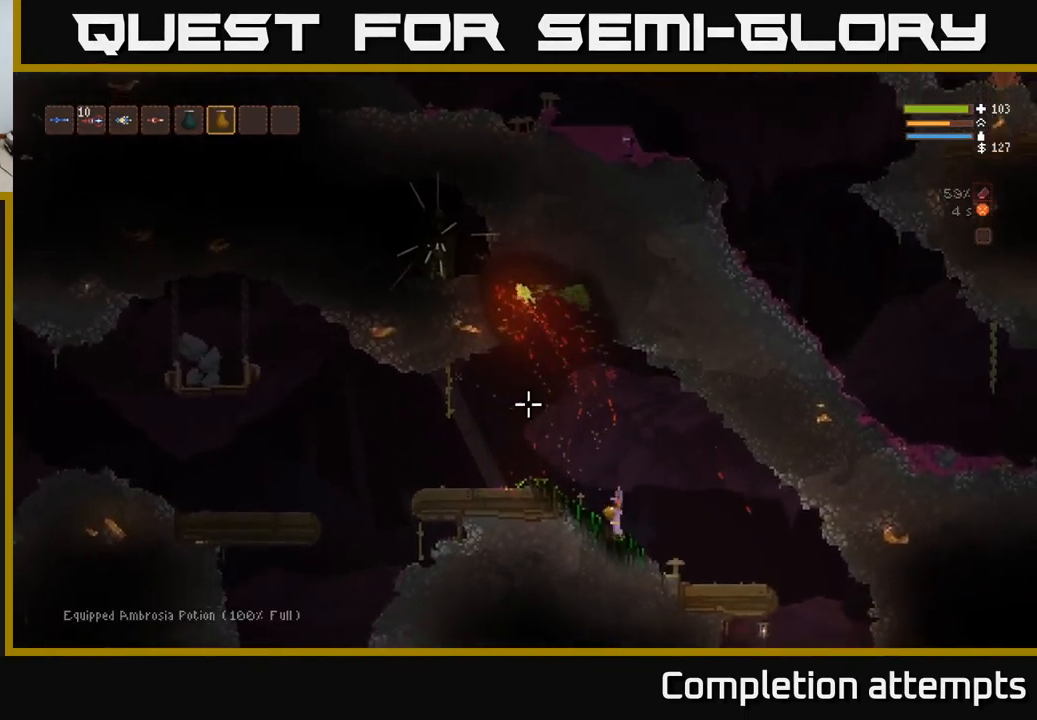
{"buttons": [], "left_stick": "center", "right_stick": "up-left", "events": [[117, "L2", "down"], [150, "L2", "up"]]}
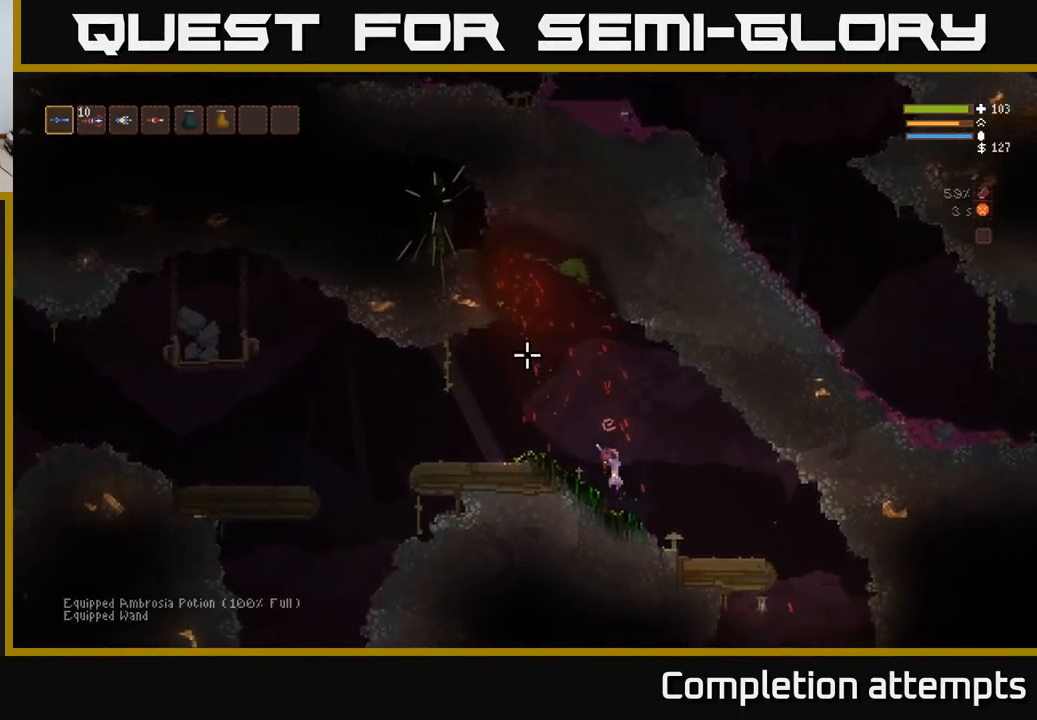
{"buttons": ["L2"], "left_stick": "center", "right_stick": "up-left", "events": [[50, "R1", "down"], [84, "left_stick", "left"], [101, "L2", "down"], [101, "R1", "up"], [267, "left_stick", "center"]]}
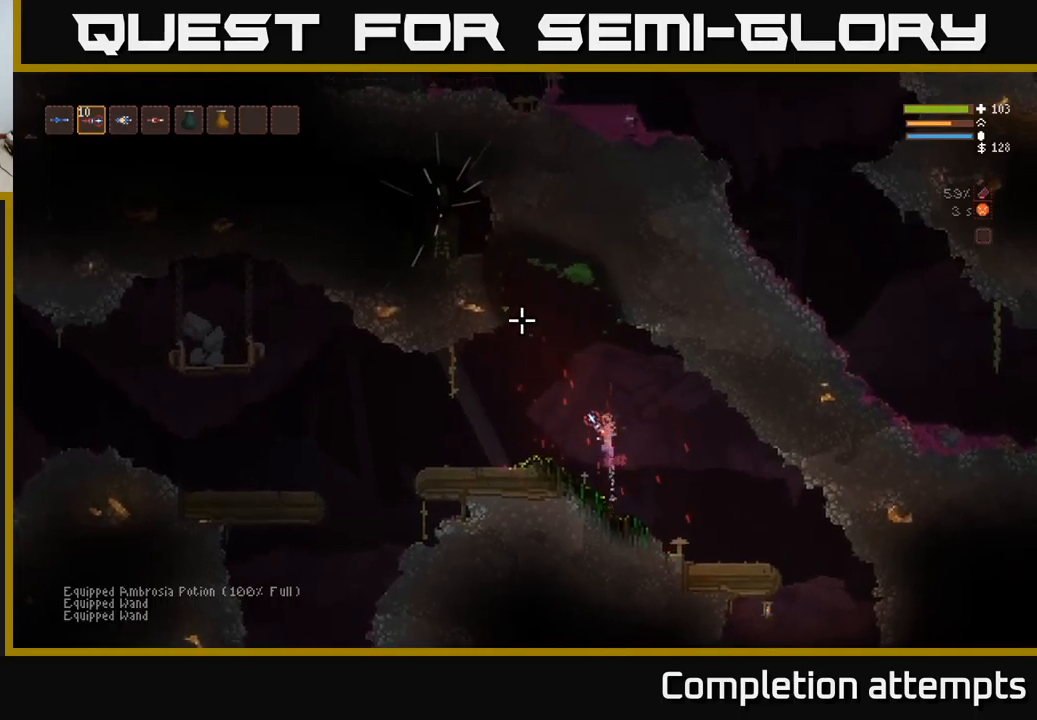
{"buttons": [], "left_stick": "right", "right_stick": "up-left", "events": [[217, "L2", "up"], [350, "R2", "down"], [383, "left_stick", "right"], [417, "R2", "up"]]}
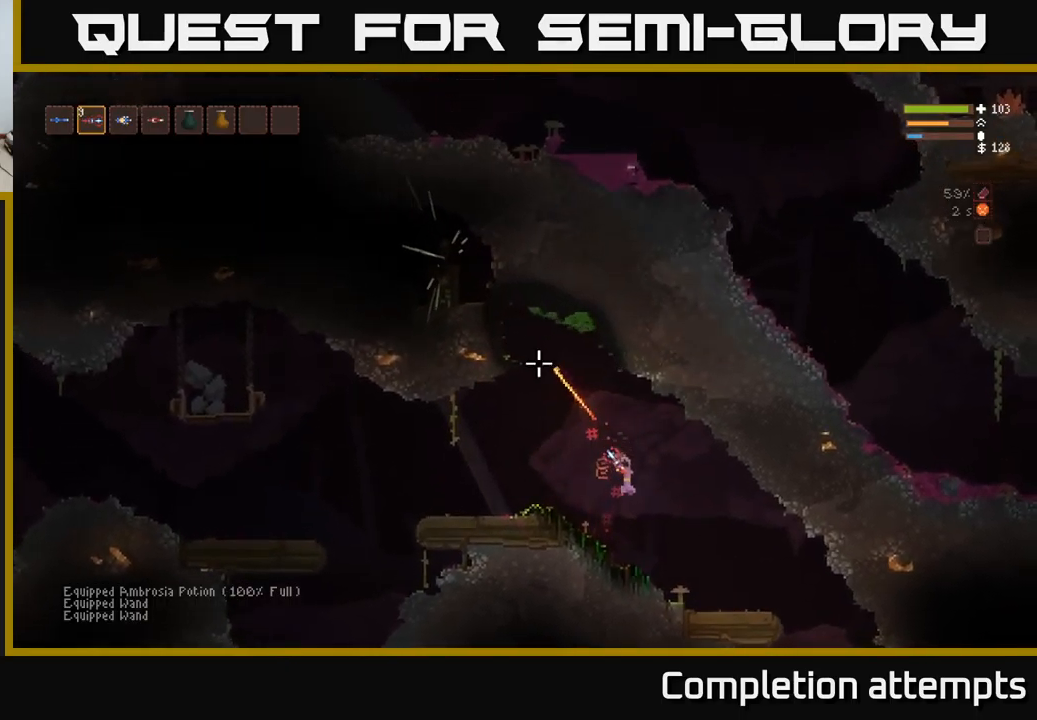
{"buttons": [], "left_stick": "left", "right_stick": "up-left", "events": [[183, "L2", "down"], [217, "left_stick", "center"], [267, "left_stick", "left"], [367, "L2", "up"], [400, "left_stick", "center"], [500, "left_stick", "left"]]}
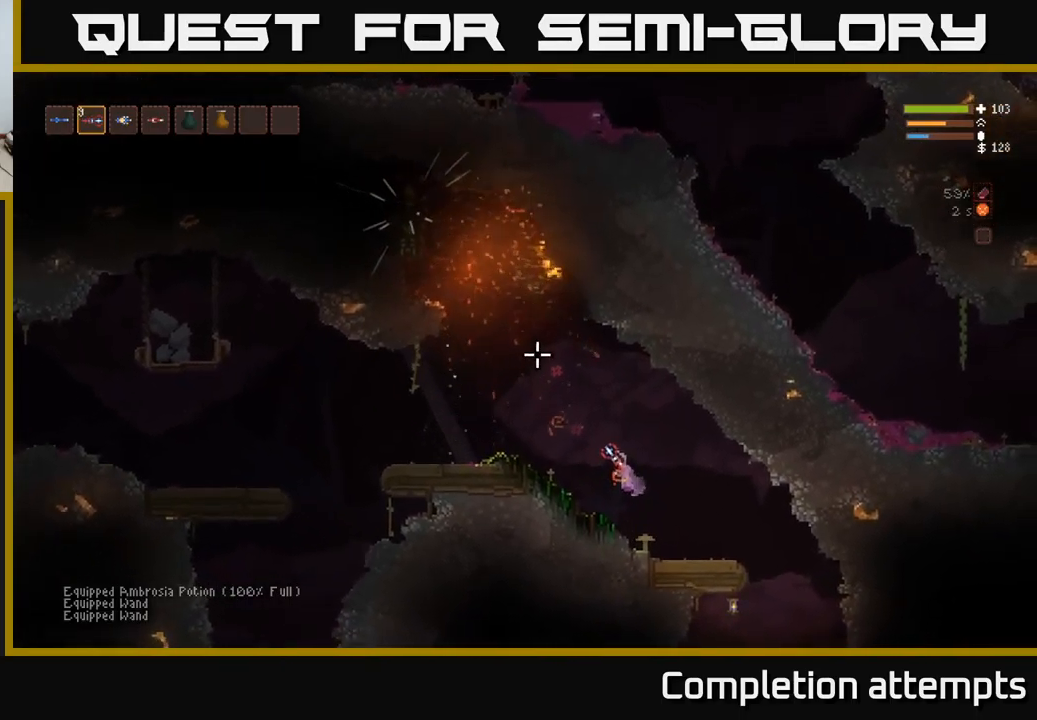
{"buttons": ["L2"], "left_stick": "left", "right_stick": "up-left", "events": [[100, "L2", "down"]]}
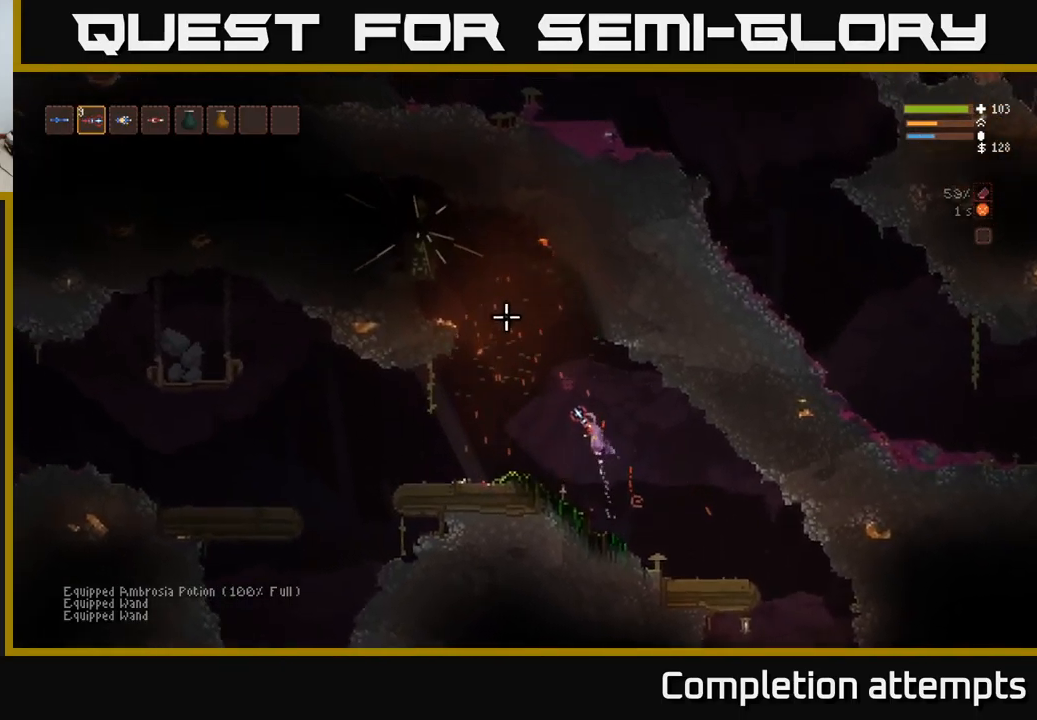
{"buttons": ["L2"], "left_stick": "left", "right_stick": "up-left", "events": []}
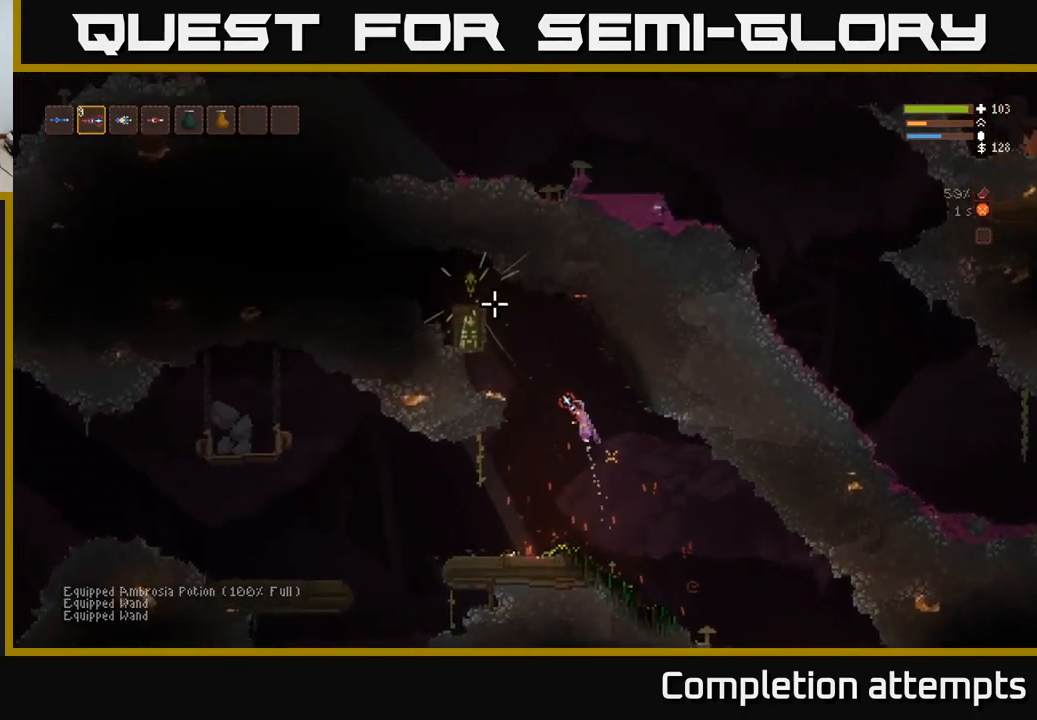
{"buttons": [], "left_stick": "left", "right_stick": "up-left", "events": [[117, "left_stick", "center"], [233, "left_stick", "left"], [433, "L2", "up"]]}
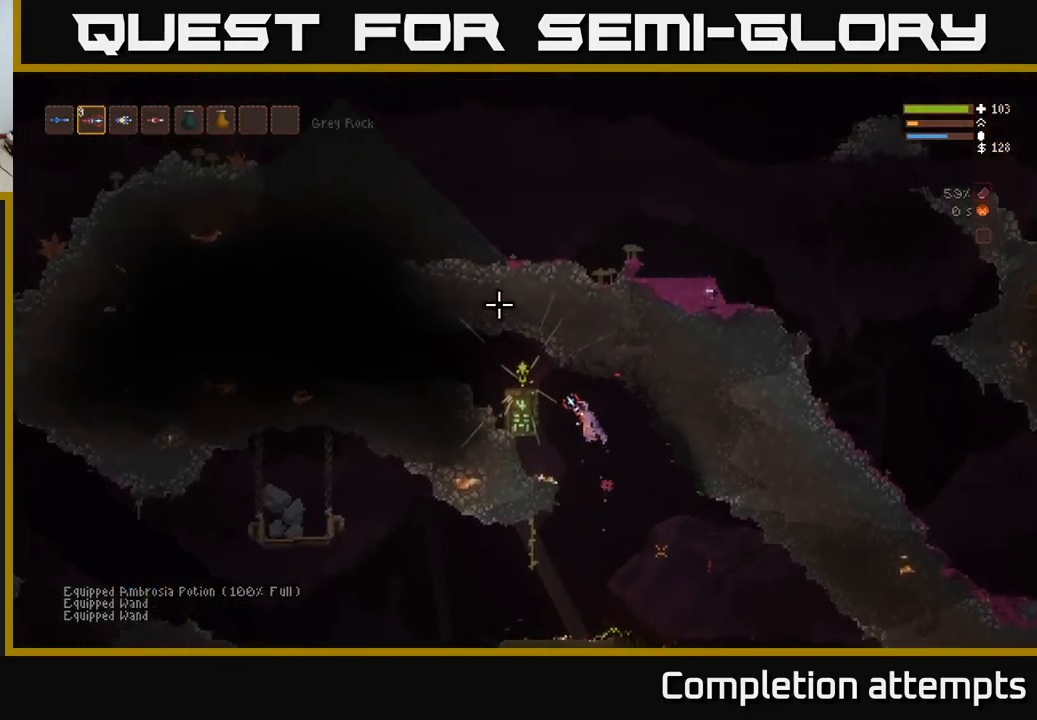
{"buttons": [], "left_stick": "left", "right_stick": "right", "events": [[50, "L1", "down"], [150, "right_stick", "up-right"], [183, "L1", "up"], [267, "right_stick", "right"], [367, "R1", "down"], [417, "R1", "up"]]}
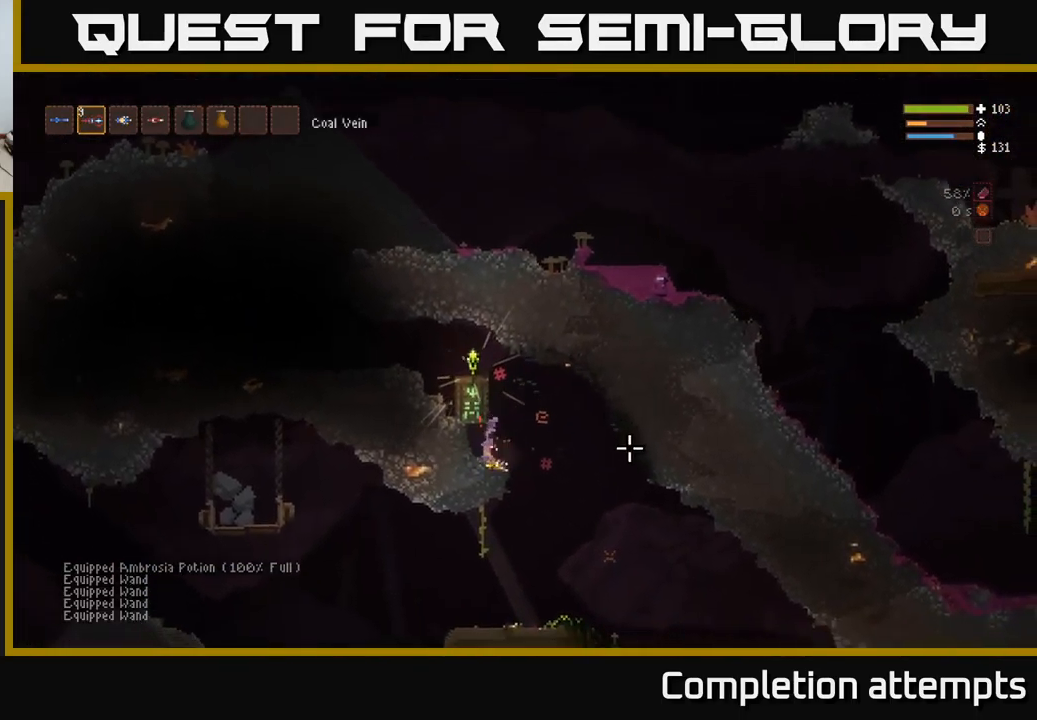
{"buttons": [], "left_stick": "right", "right_stick": "right", "events": [[167, "left_stick", "center"], [283, "left_stick", "right"]]}
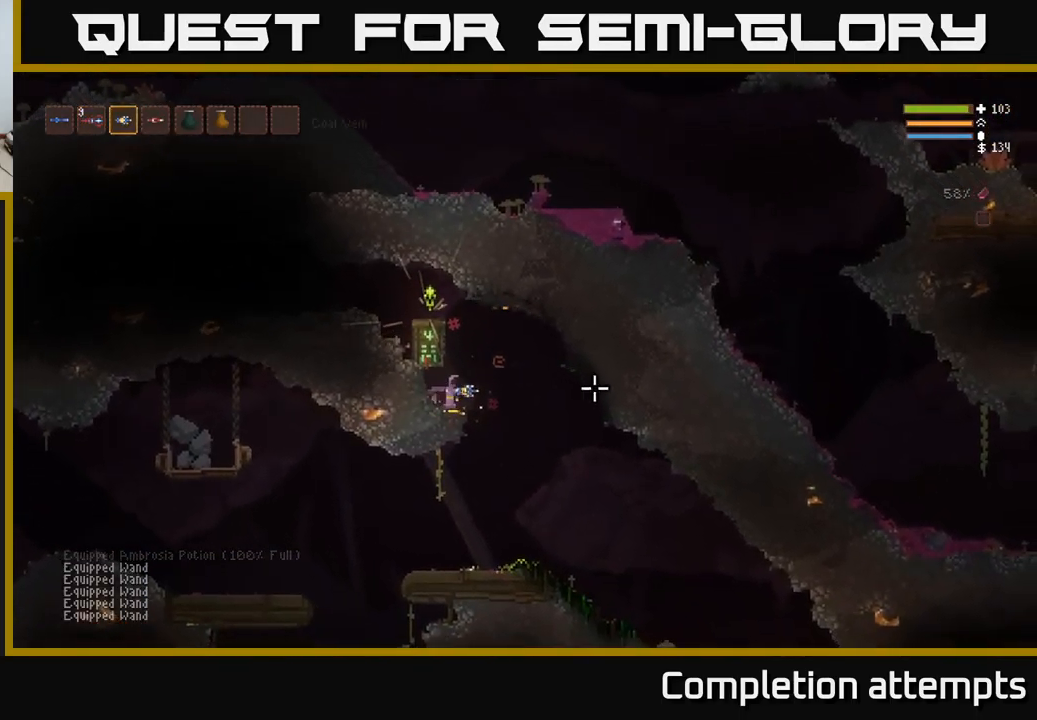
{"buttons": [], "left_stick": "center", "right_stick": "right", "events": [[133, "left_stick", "center"], [183, "left_stick", "left"], [483, "left_stick", "center"]]}
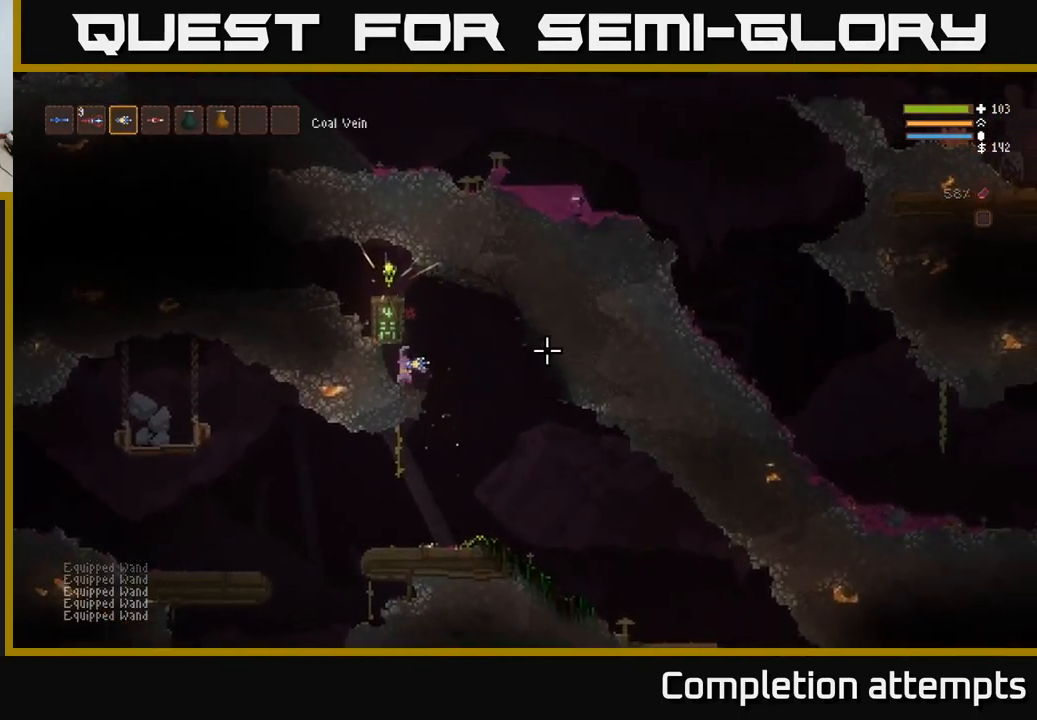
{"buttons": ["L2"], "left_stick": "left", "right_stick": "up-left", "events": [[33, "left_stick", "right"], [67, "L2", "down"], [233, "left_stick", "center"], [267, "right_stick", "up"], [283, "left_stick", "left"], [333, "right_stick", "up-left"]]}
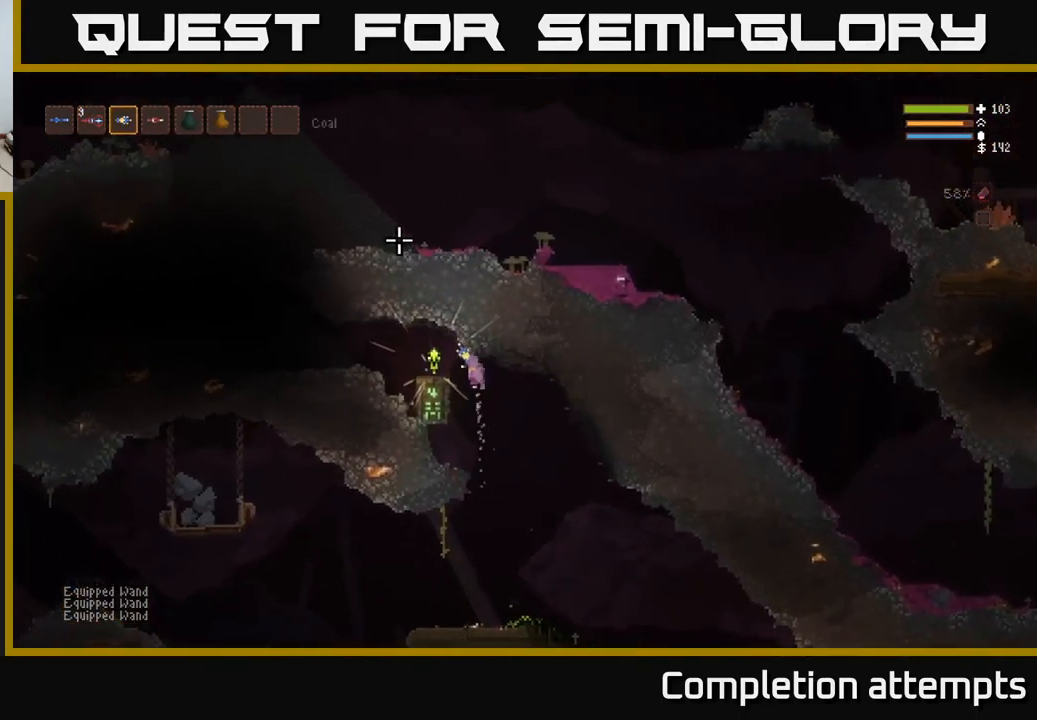
{"buttons": [], "left_stick": "center", "right_stick": "center", "events": [[50, "right_stick", "center"], [133, "L2", "up"], [317, "left_stick", "center"], [400, "A", "down"], [500, "A", "up"]]}